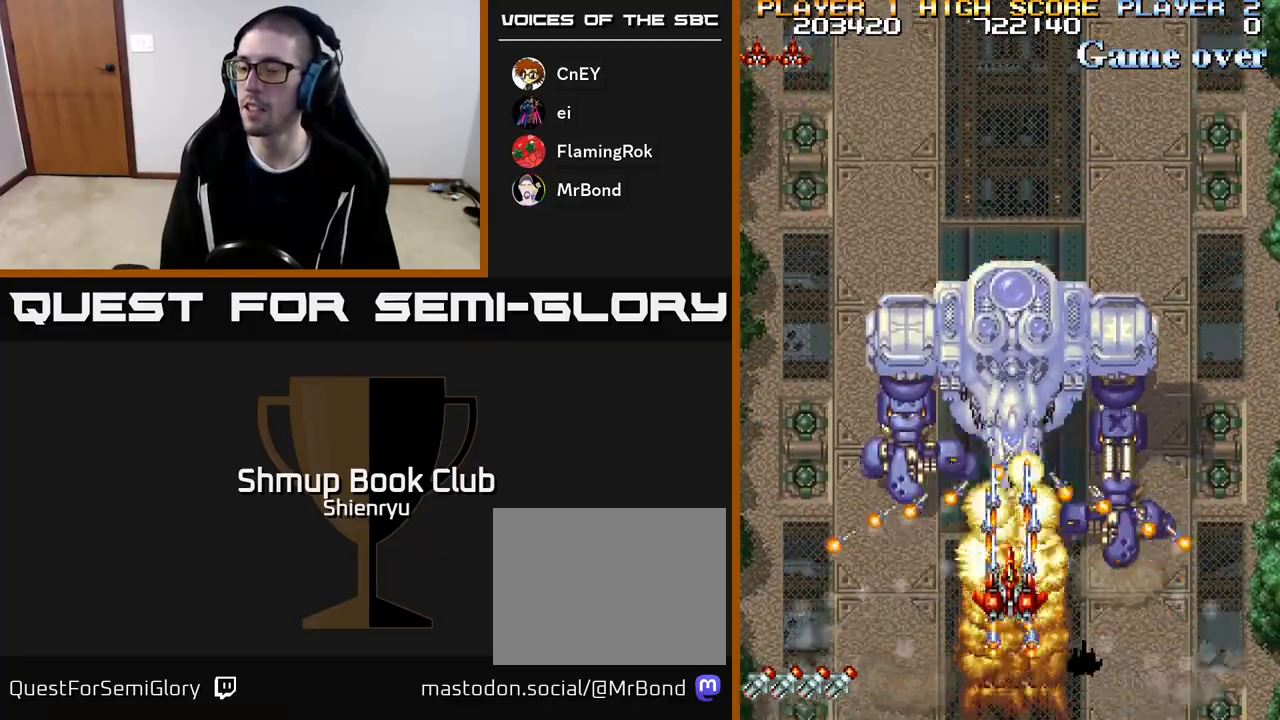
Gameplay with a controller (Xbox layout); each line is a JSON object with the inputs held at the frame after it. "events" lists button and stick changes between this image and that frame as [ms after this image, input, new state], when the widget could be followed in between. Not read: left_stick right_stick.
{"buttons": ["R2"], "events": []}
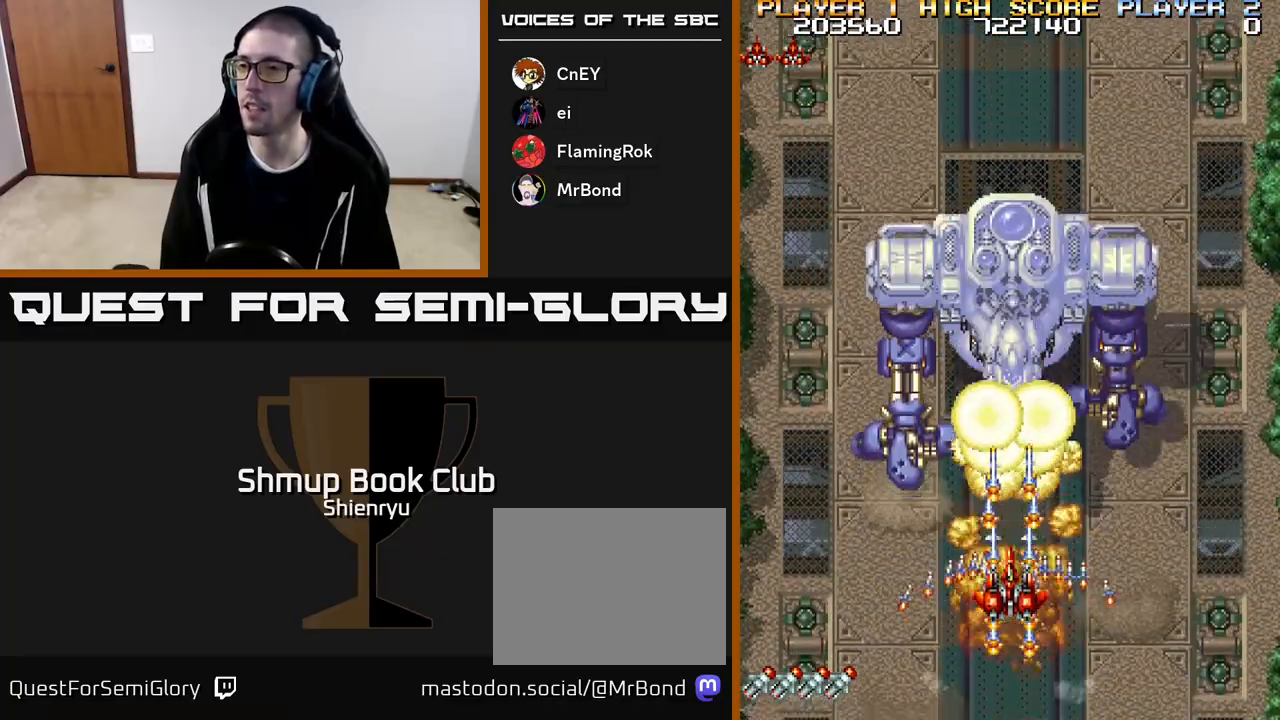
{"buttons": ["R2"], "events": []}
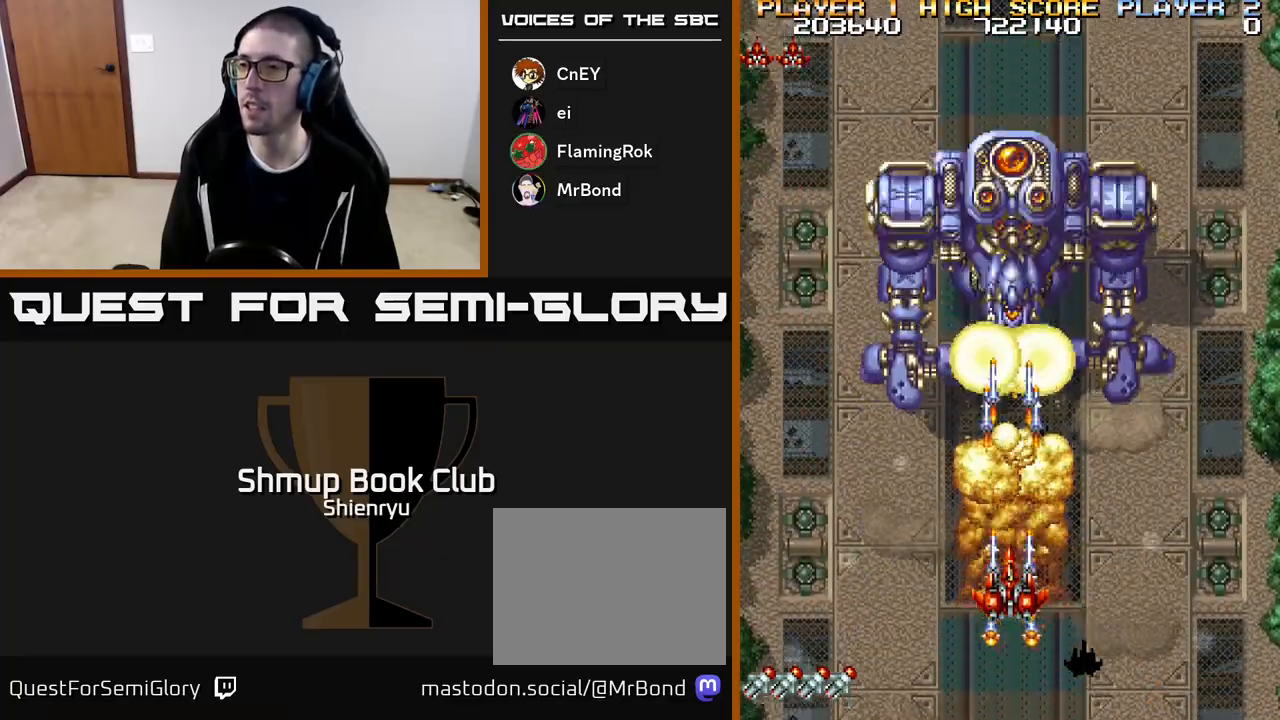
{"buttons": ["R2"], "events": []}
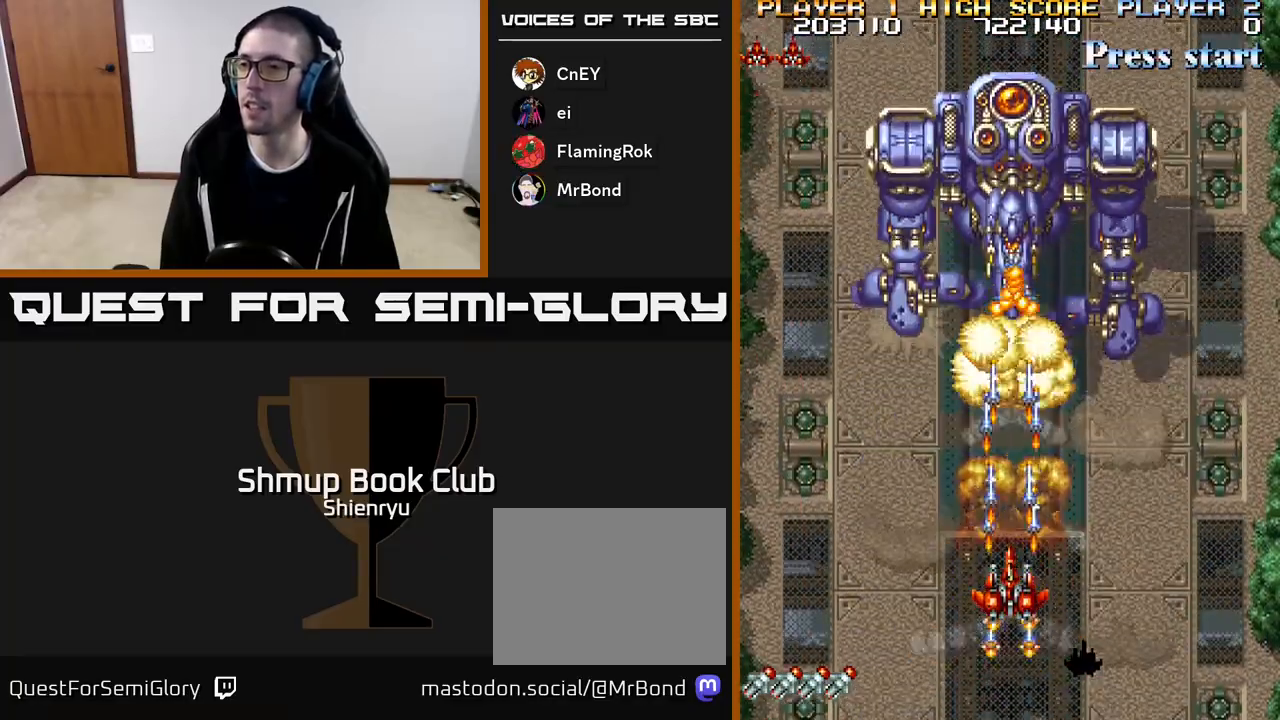
{"buttons": ["R2"], "events": []}
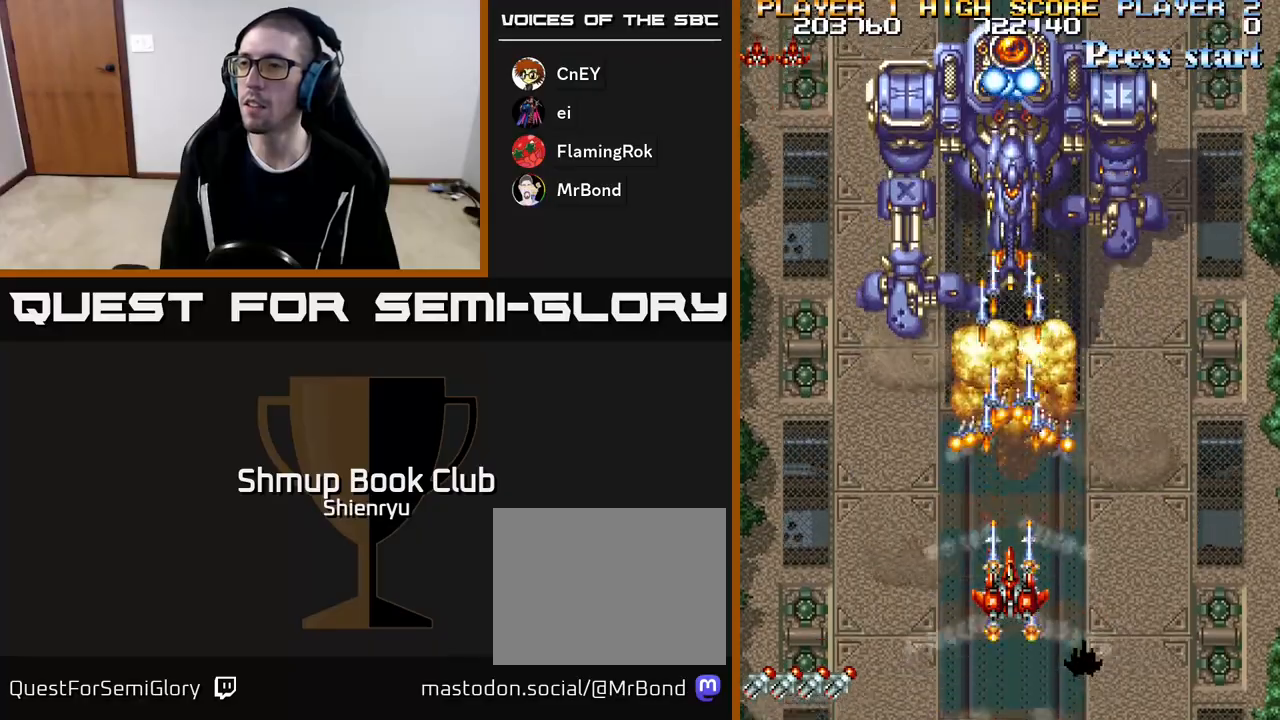
{"buttons": ["R2"], "events": []}
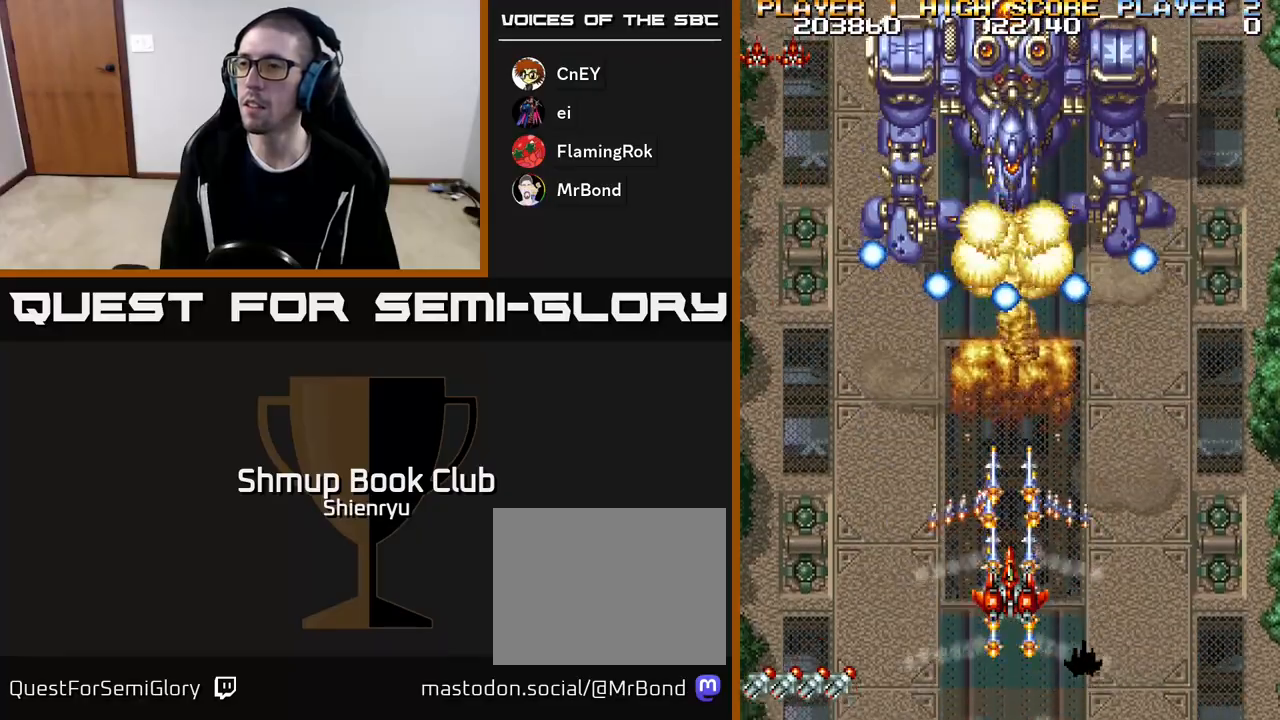
{"buttons": ["R2", "DPAD_DOWN"], "events": [[467, "DPAD_DOWN", "down"]]}
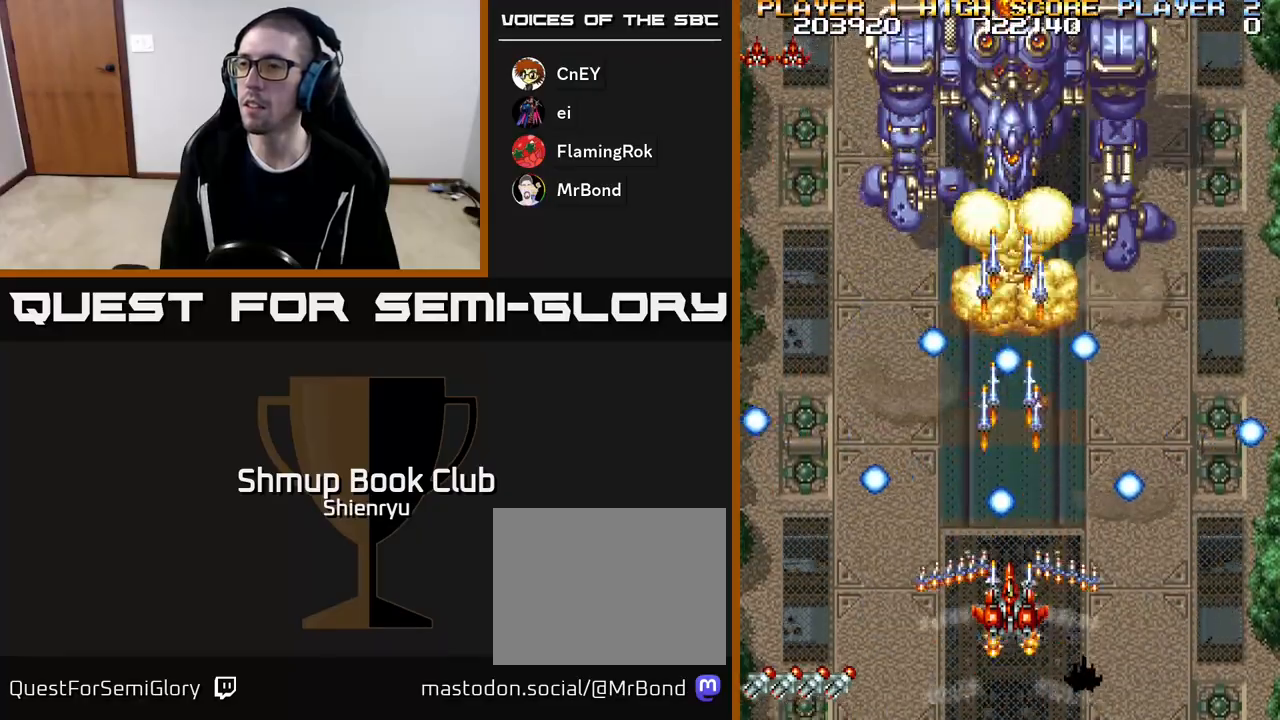
{"buttons": ["R2"], "events": [[117, "DPAD_RIGHT", "down"], [167, "DPAD_DOWN", "up"], [283, "DPAD_RIGHT", "up"]]}
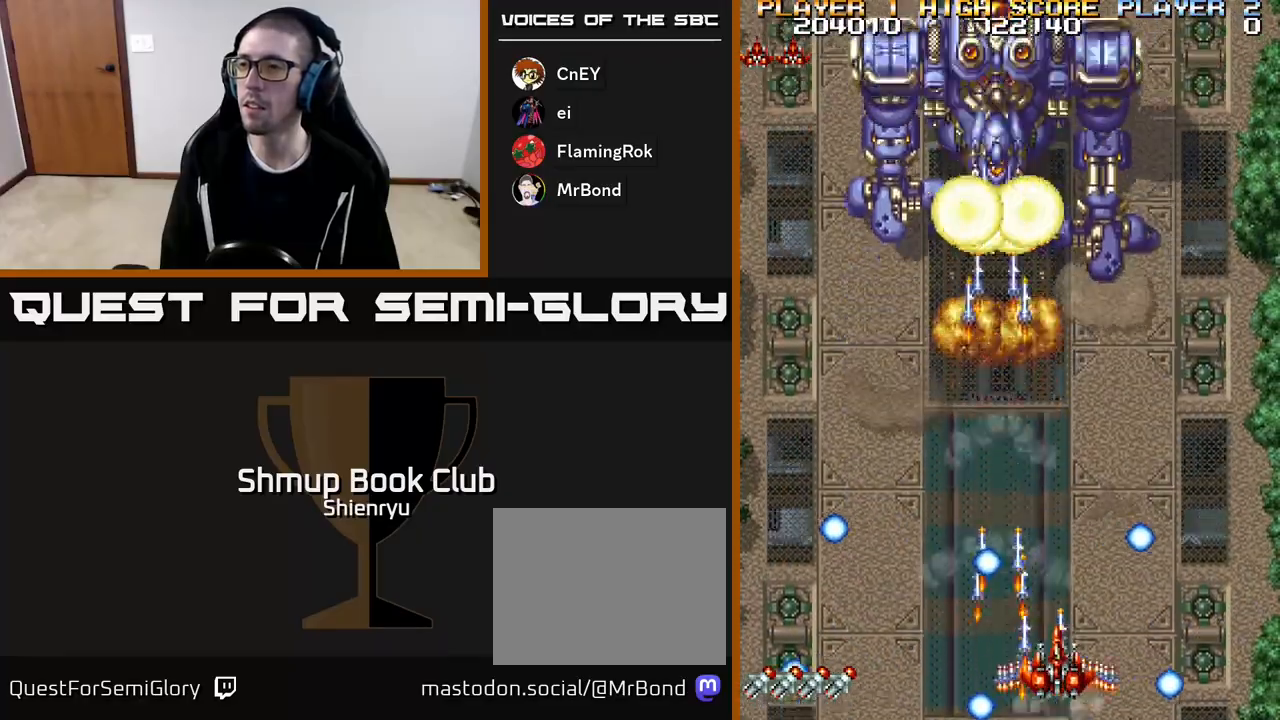
{"buttons": ["R2"], "events": [[100, "DPAD_UP", "down"], [317, "DPAD_LEFT", "down"], [450, "DPAD_UP", "up"], [483, "DPAD_LEFT", "up"]]}
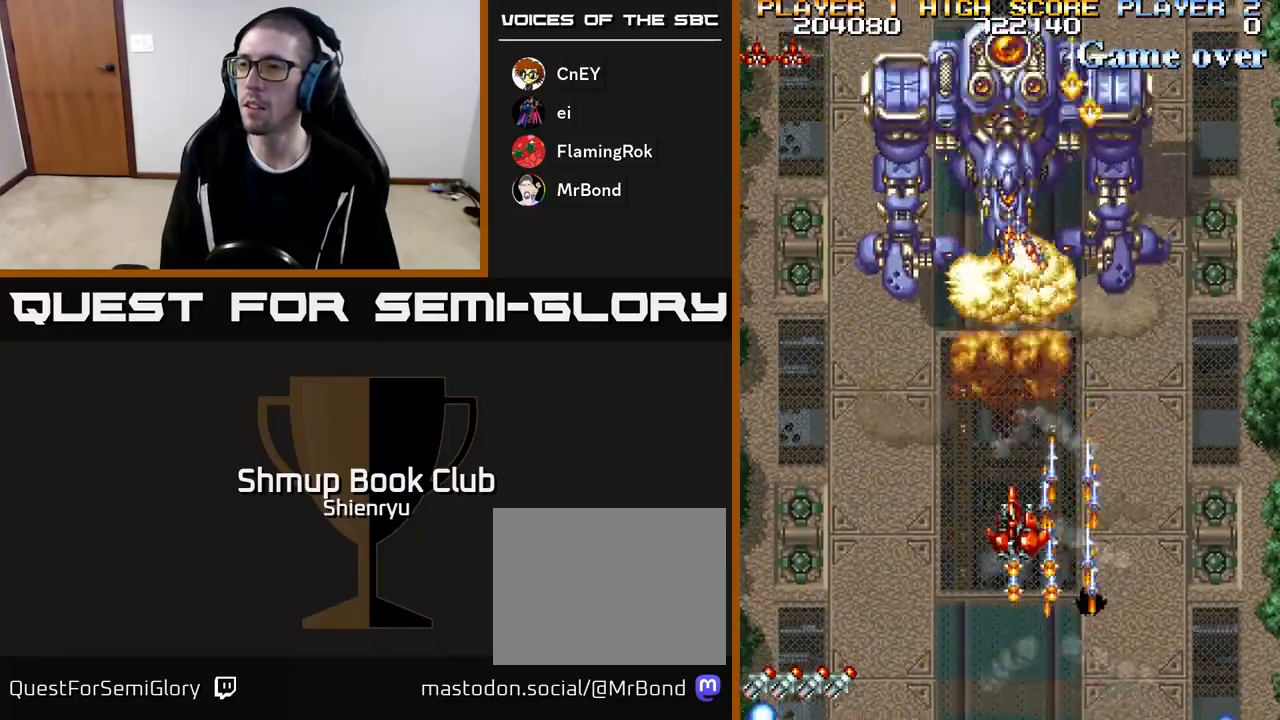
{"buttons": ["R2"], "events": []}
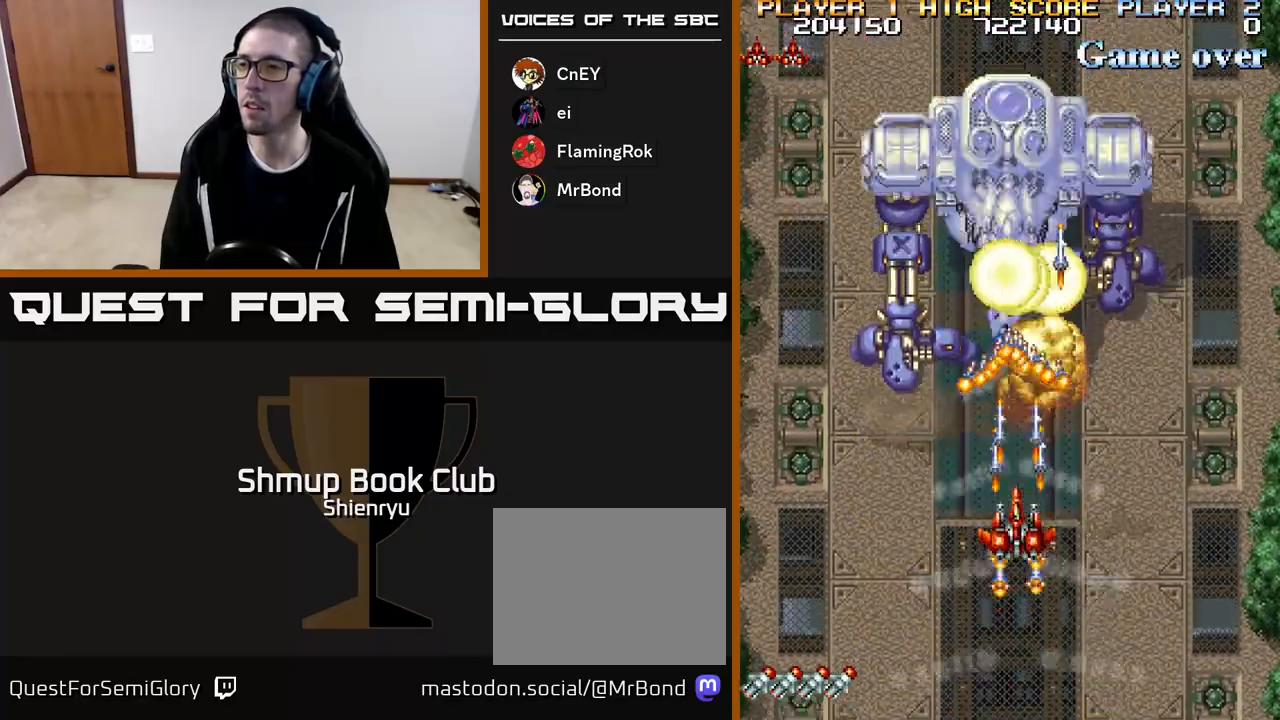
{"buttons": ["R2", "DPAD_DOWN"], "events": [[200, "DPAD_LEFT", "down"], [233, "DPAD_LEFT", "up"], [500, "DPAD_DOWN", "down"]]}
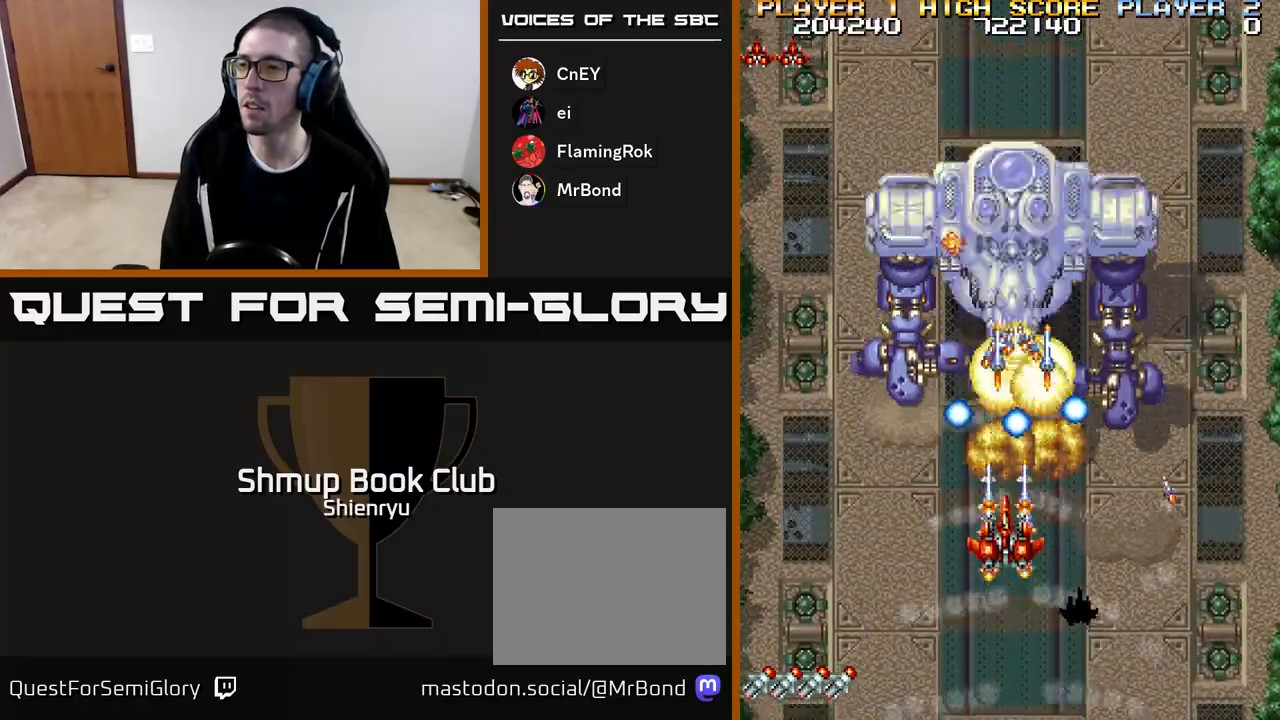
{"buttons": ["R2"], "events": [[250, "DPAD_LEFT", "down"], [350, "DPAD_DOWN", "up"], [383, "DPAD_LEFT", "up"]]}
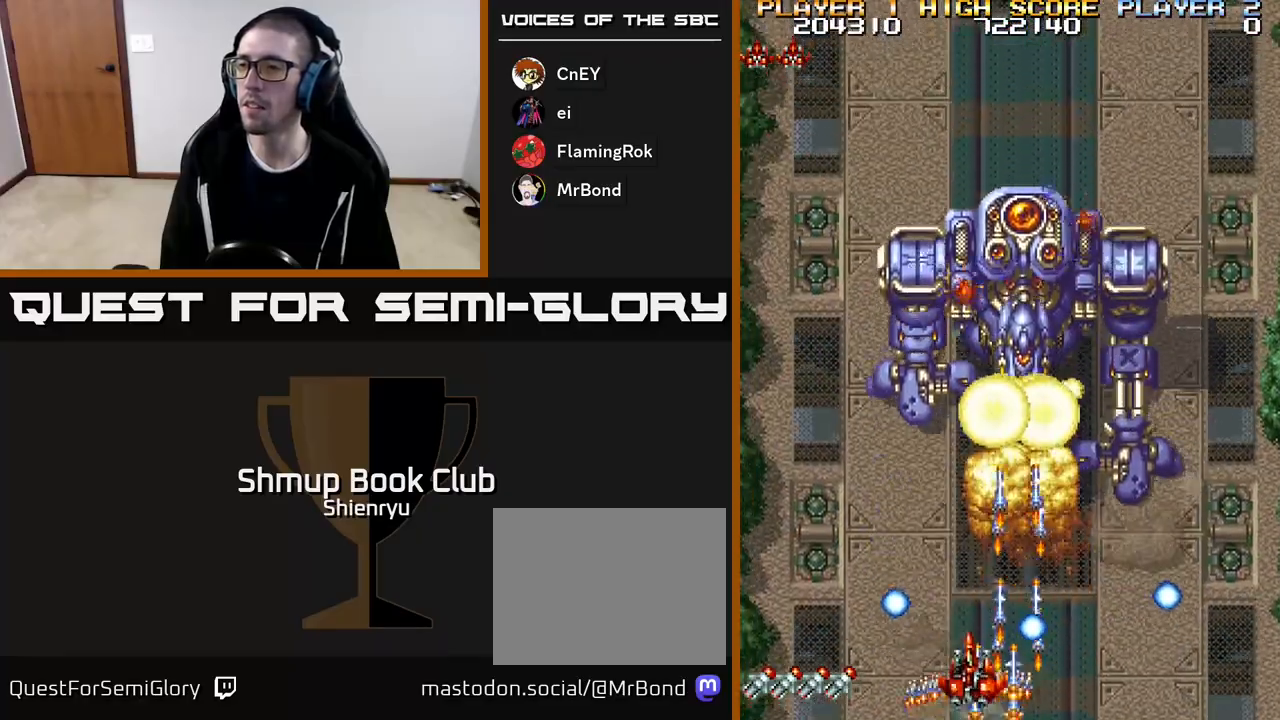
{"buttons": ["R2", "DPAD_LEFT"], "events": [[117, "DPAD_LEFT", "down"], [217, "DPAD_LEFT", "up"], [450, "DPAD_LEFT", "down"]]}
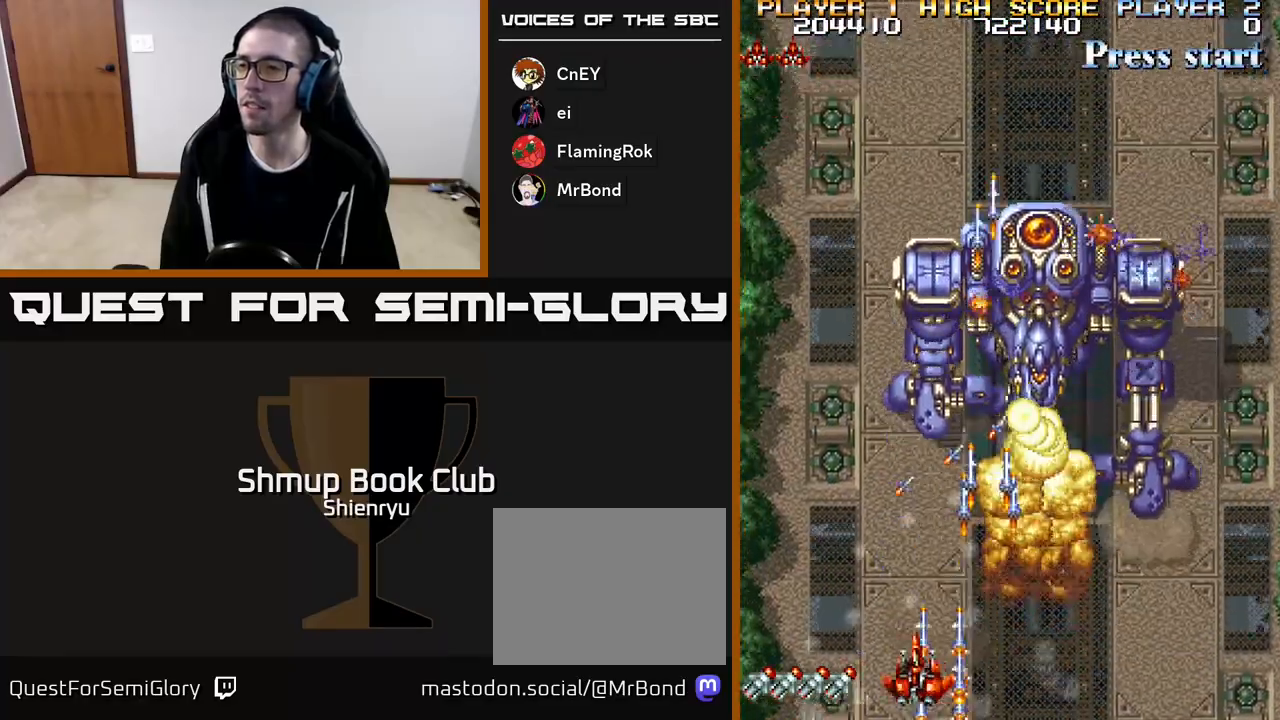
{"buttons": ["R2"], "events": [[250, "DPAD_LEFT", "up"]]}
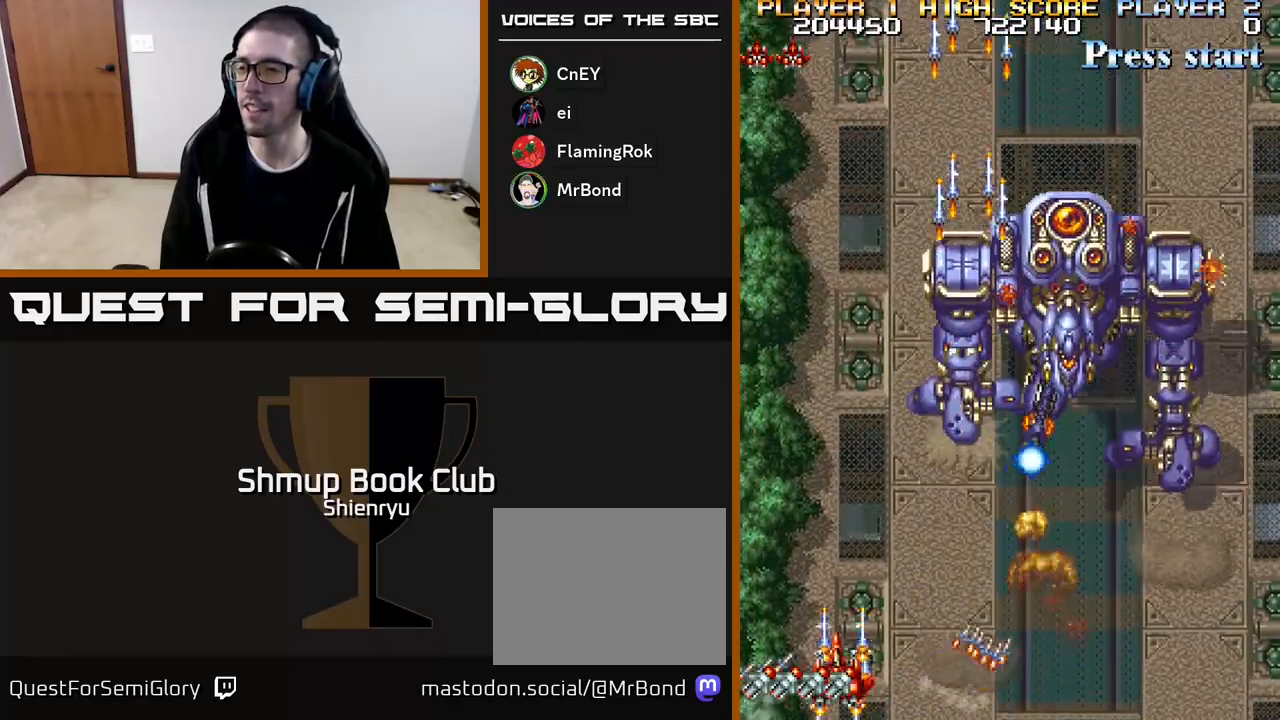
{"buttons": ["R2", "DPAD_UP", "DPAD_LEFT"], "events": [[33, "DPAD_LEFT", "down"], [117, "DPAD_UP", "down"], [183, "DPAD_LEFT", "up"], [250, "DPAD_UP", "up"], [333, "DPAD_UP", "down"], [367, "DPAD_LEFT", "down"]]}
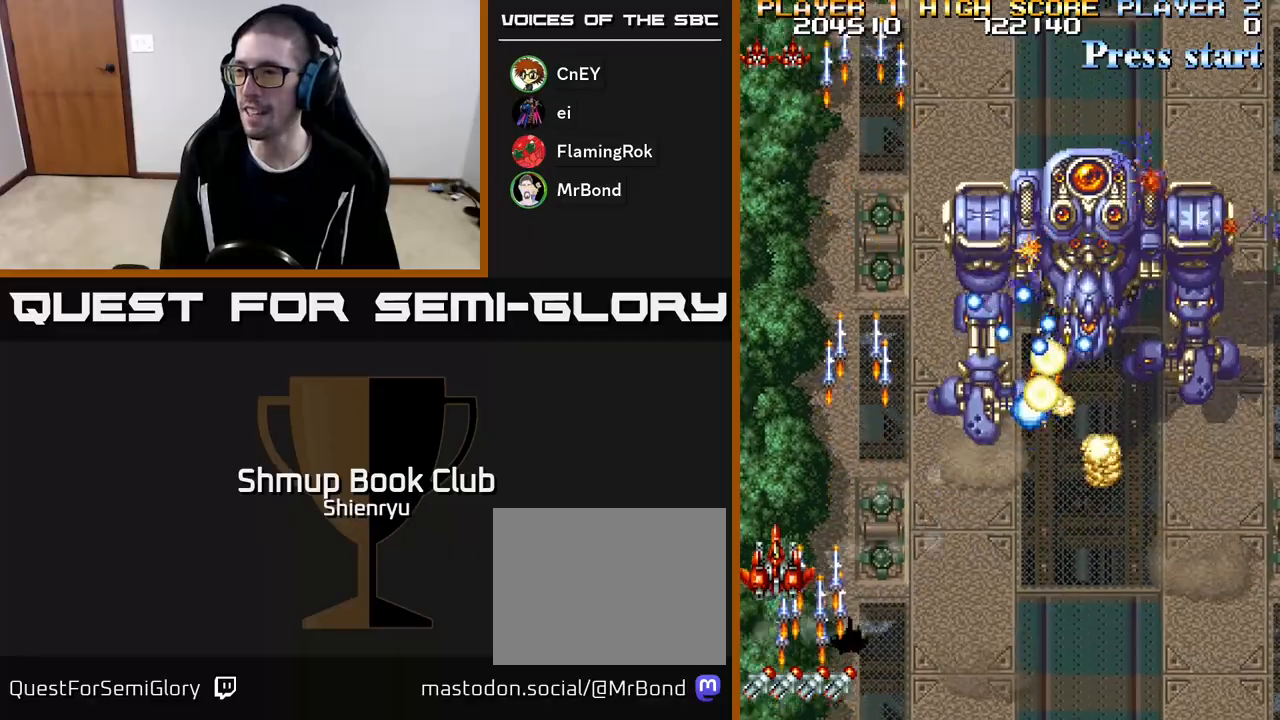
{"buttons": ["R2", "DPAD_UP", "DPAD_LEFT"], "events": [[83, "DPAD_LEFT", "up"], [233, "DPAD_LEFT", "down"]]}
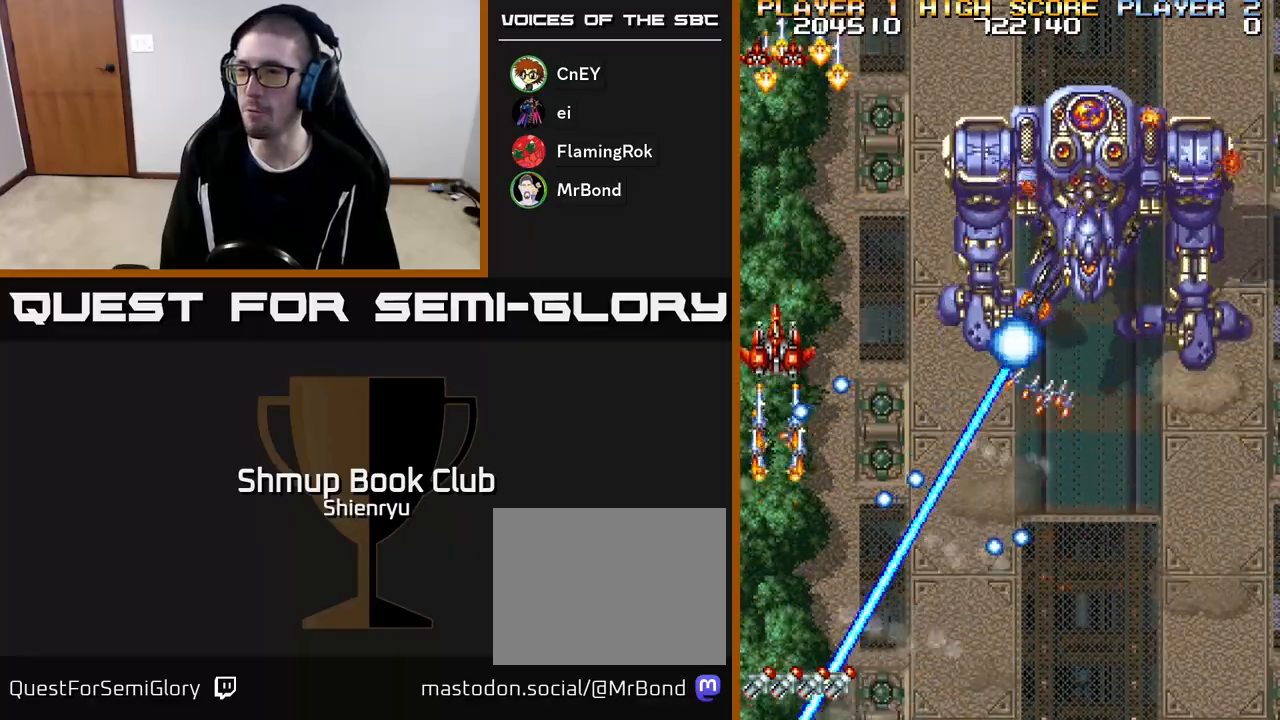
{"buttons": [], "events": [[183, "DPAD_LEFT", "up"], [283, "DPAD_UP", "up"], [367, "A", "down"], [483, "A", "up"], [500, "R2", "up"]]}
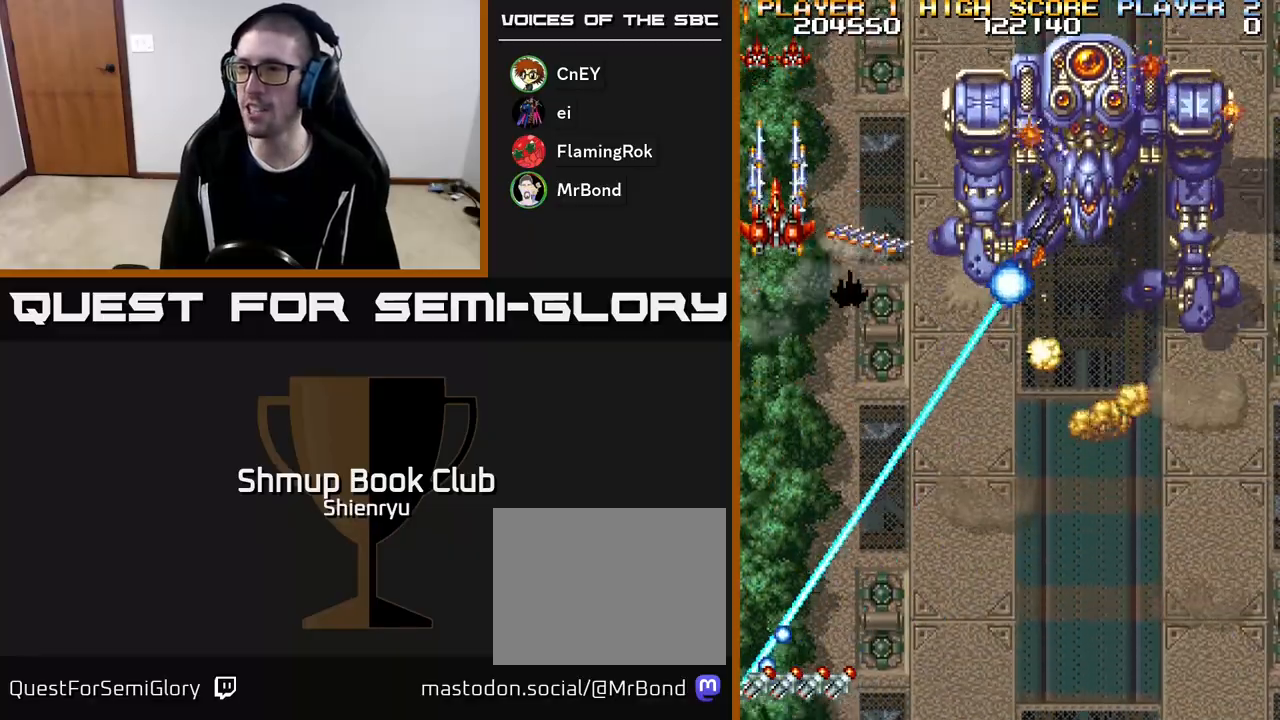
{"buttons": ["A", "R2", "DPAD_DOWN"], "events": [[67, "A", "down"], [200, "A", "up"], [250, "A", "down"], [267, "R2", "down"], [350, "A", "up"], [367, "R2", "up"], [433, "A", "down"], [433, "R2", "down"], [467, "DPAD_DOWN", "down"]]}
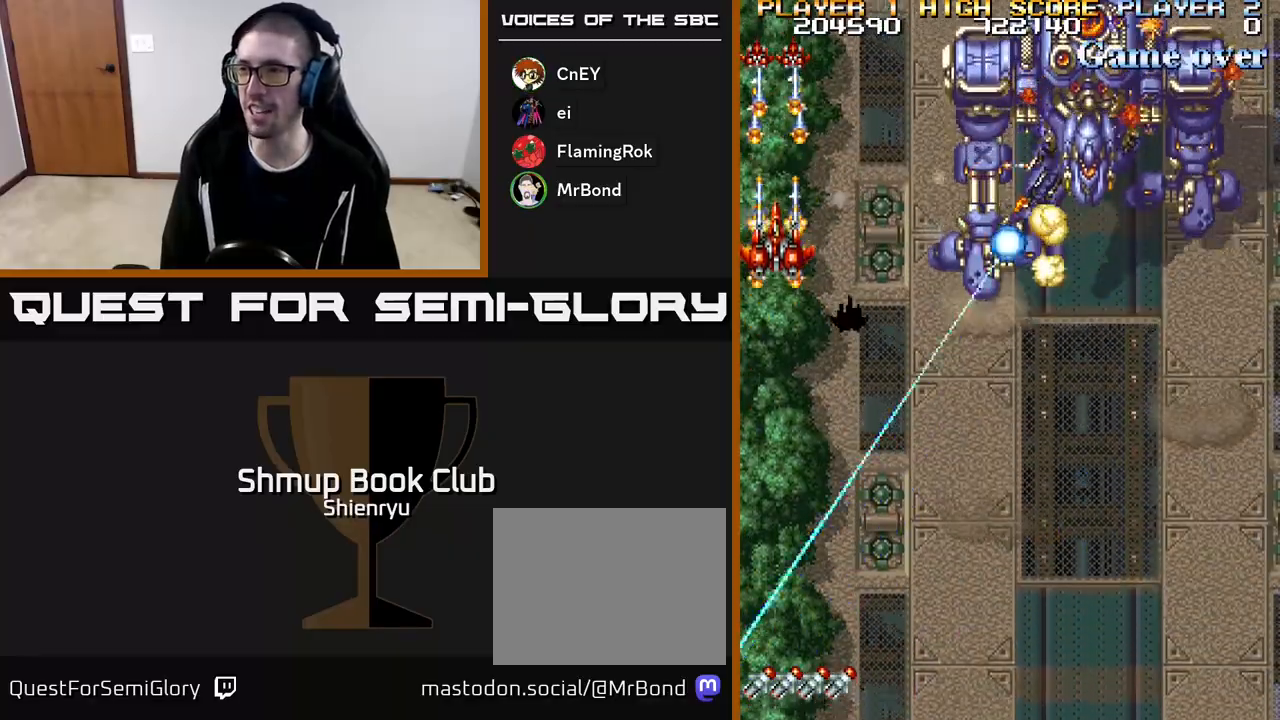
{"buttons": ["A", "R2", "DPAD_DOWN", "DPAD_RIGHT"], "events": [[50, "A", "up"], [50, "DPAD_DOWN", "up"], [50, "R2", "up"], [100, "A", "down"], [133, "R2", "down"], [217, "A", "up"], [233, "DPAD_DOWN", "down"], [233, "R2", "up"], [283, "A", "down"], [317, "R2", "down"], [433, "A", "up"], [450, "R2", "up"], [500, "A", "down"], [500, "DPAD_RIGHT", "down"], [500, "R2", "down"]]}
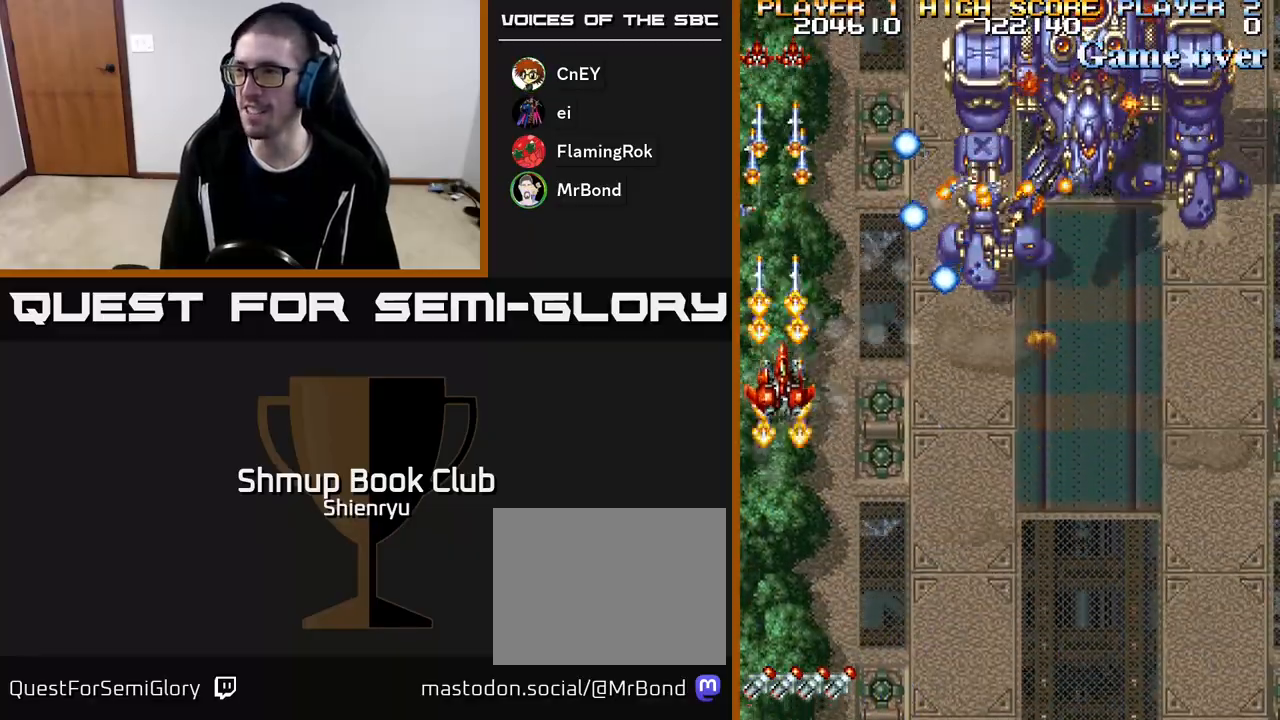
{"buttons": ["R2", "DPAD_RIGHT"], "events": [[150, "R2", "up"], [167, "A", "up"], [183, "A", "down"], [200, "R2", "down"], [300, "DPAD_DOWN", "up"], [333, "A", "up"], [350, "R2", "up"], [417, "R2", "down"]]}
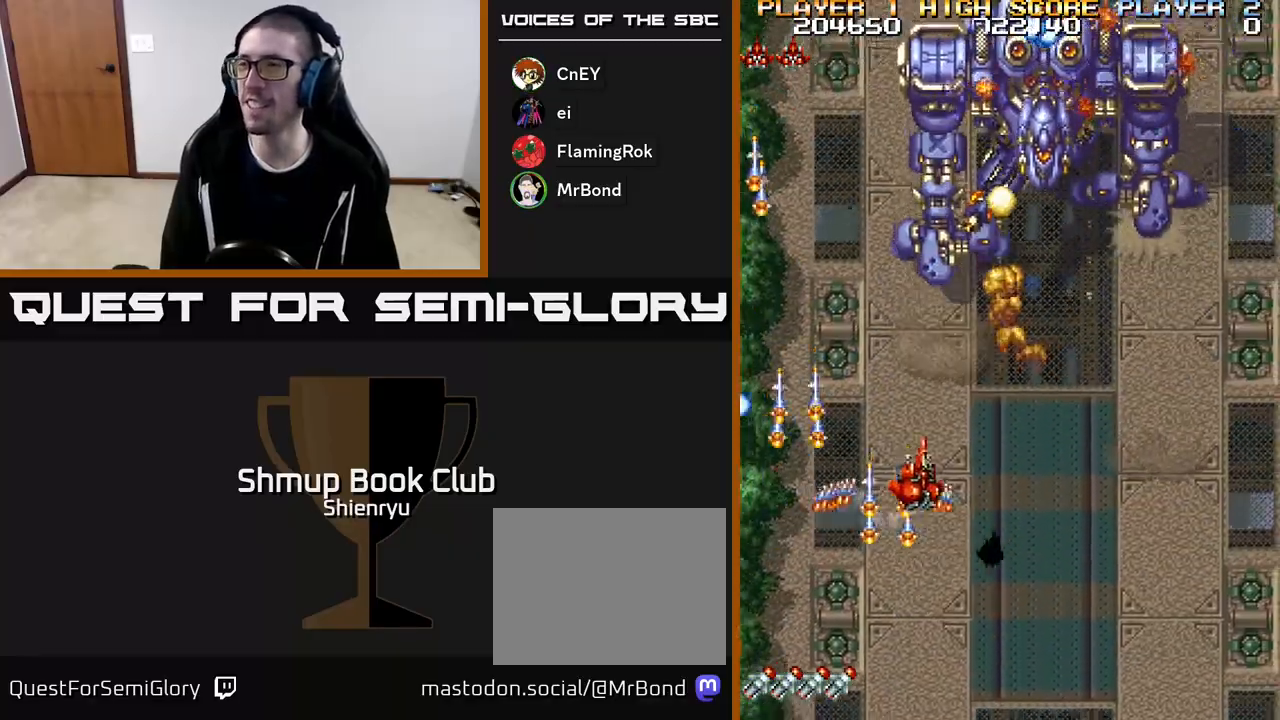
{"buttons": ["R2", "DPAD_DOWN"], "events": [[333, "DPAD_DOWN", "down"], [333, "DPAD_RIGHT", "up"], [383, "DPAD_LEFT", "down"], [483, "DPAD_LEFT", "up"]]}
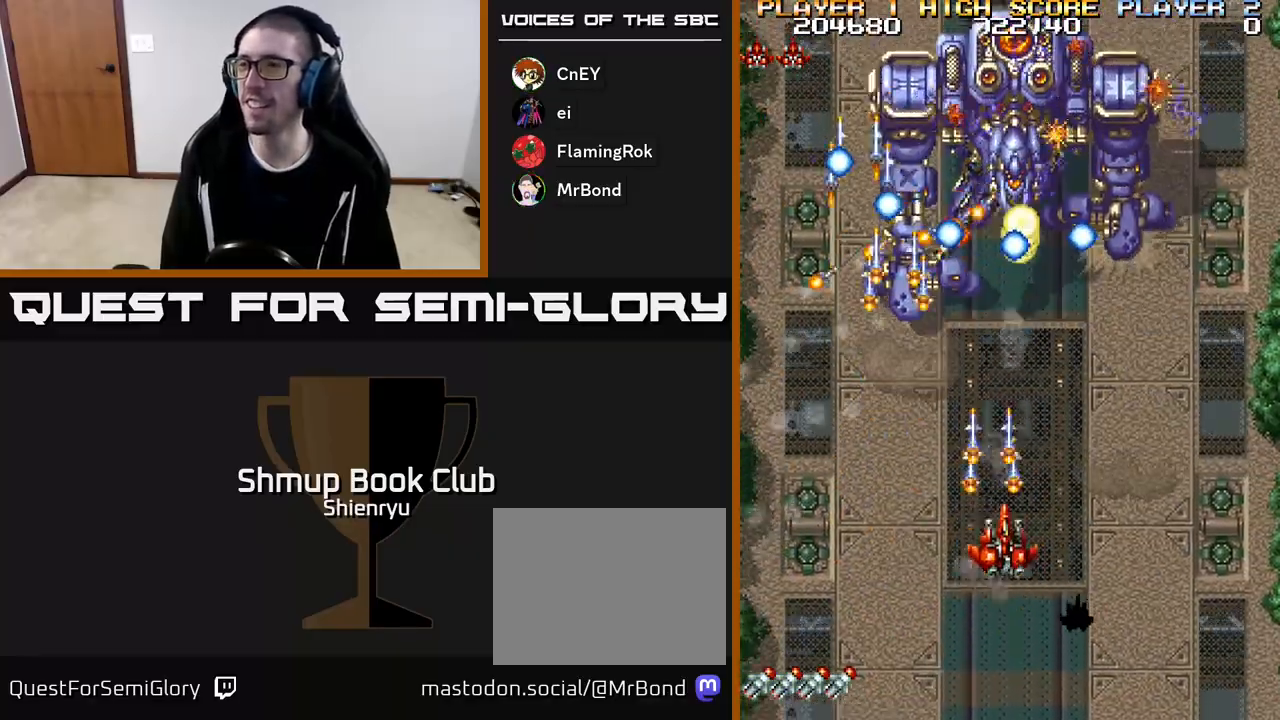
{"buttons": ["R2", "DPAD_RIGHT"], "events": [[33, "DPAD_DOWN", "up"], [200, "DPAD_DOWN", "down"], [367, "DPAD_RIGHT", "down"], [400, "DPAD_DOWN", "up"]]}
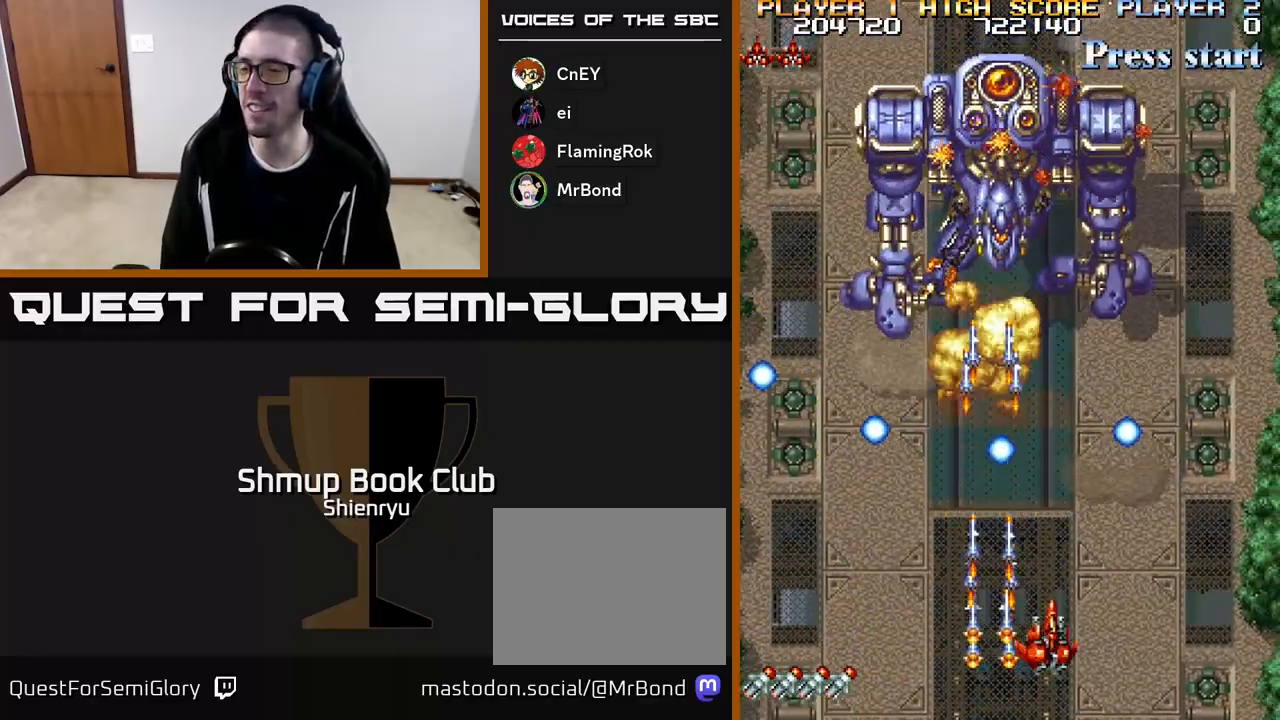
{"buttons": ["R2", "DPAD_LEFT"], "events": [[117, "DPAD_UP", "down"], [133, "DPAD_RIGHT", "up"], [350, "DPAD_LEFT", "down"], [417, "DPAD_UP", "up"]]}
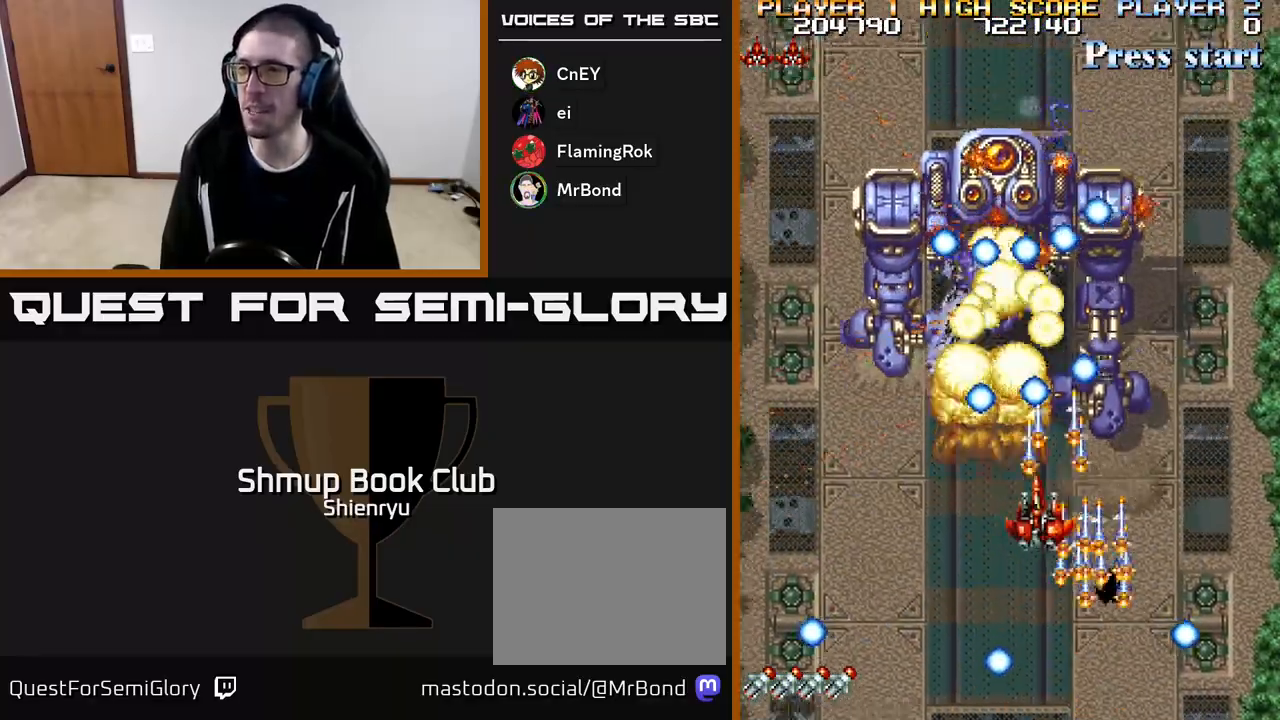
{"buttons": ["R2", "DPAD_DOWN", "DPAD_RIGHT"], "events": [[100, "DPAD_DOWN", "down"], [133, "DPAD_LEFT", "up"], [417, "DPAD_RIGHT", "down"]]}
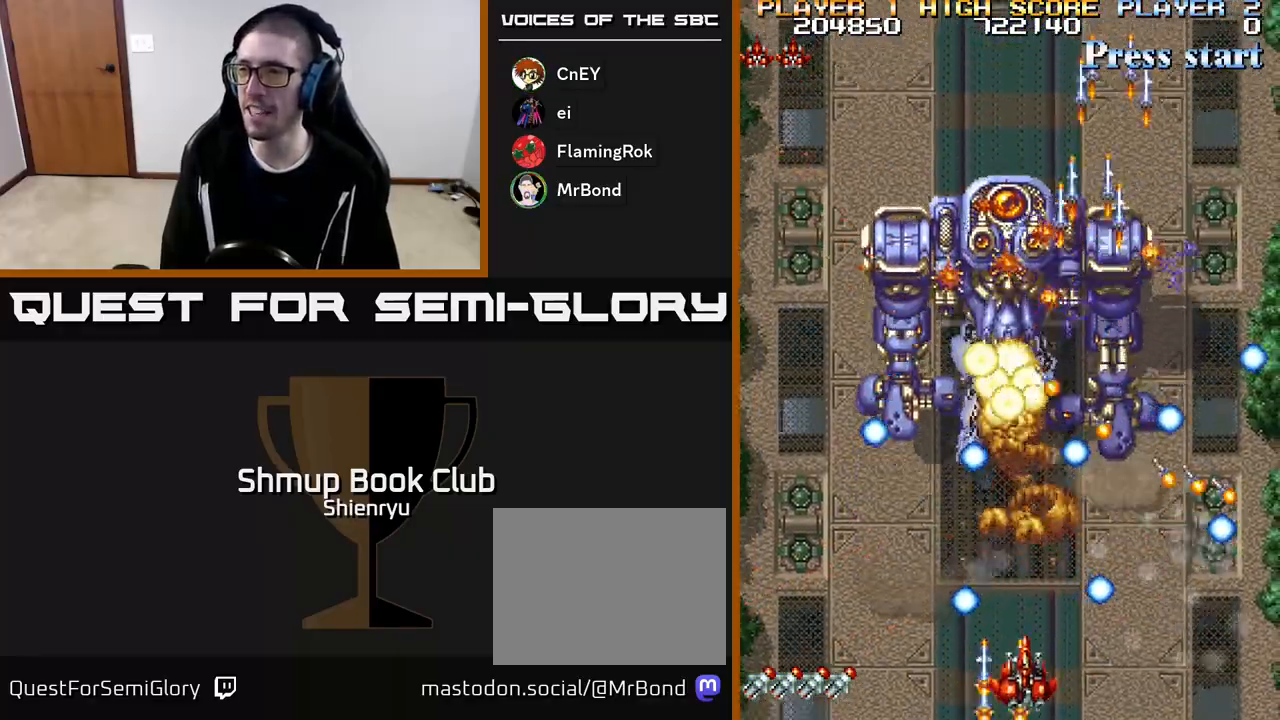
{"buttons": ["R2", "DPAD_UP"], "events": [[33, "DPAD_RIGHT", "up"], [50, "DPAD_DOWN", "up"], [233, "DPAD_UP", "down"], [250, "DPAD_LEFT", "down"], [300, "DPAD_LEFT", "up"]]}
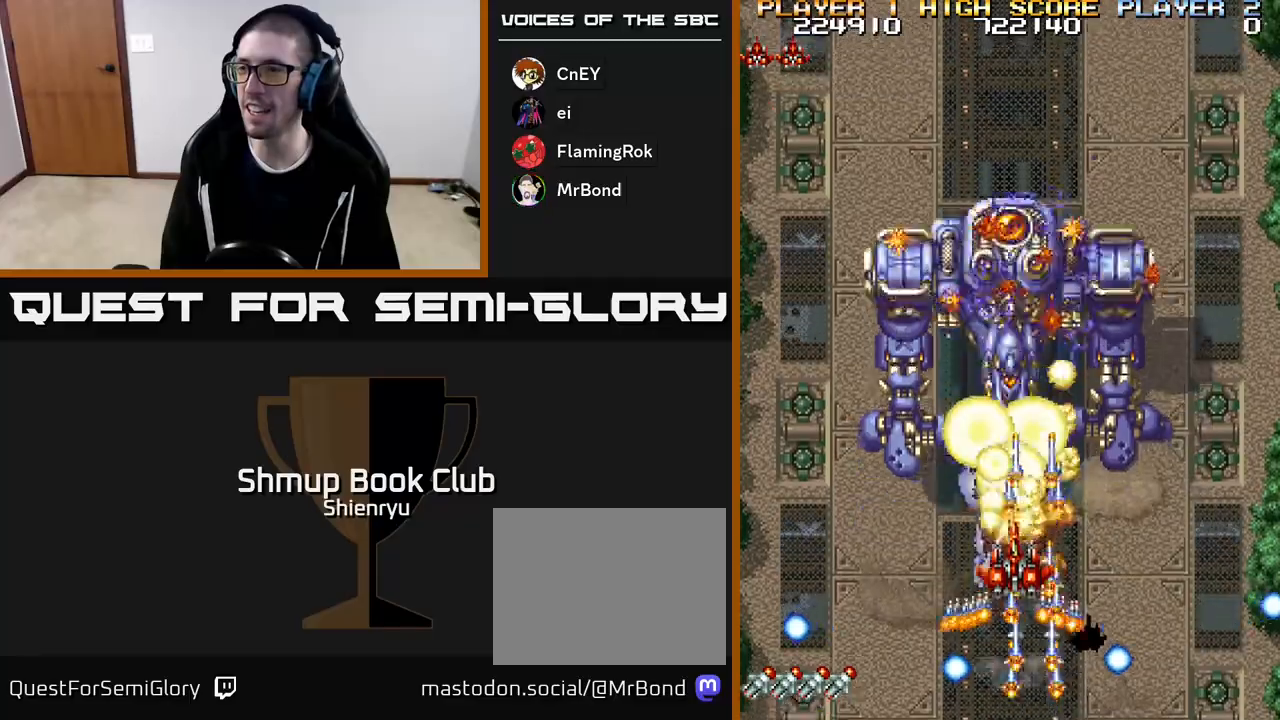
{"buttons": ["R2", "DPAD_LEFT"], "events": [[167, "DPAD_UP", "up"], [217, "DPAD_DOWN", "down"], [500, "DPAD_DOWN", "up"], [500, "DPAD_LEFT", "down"]]}
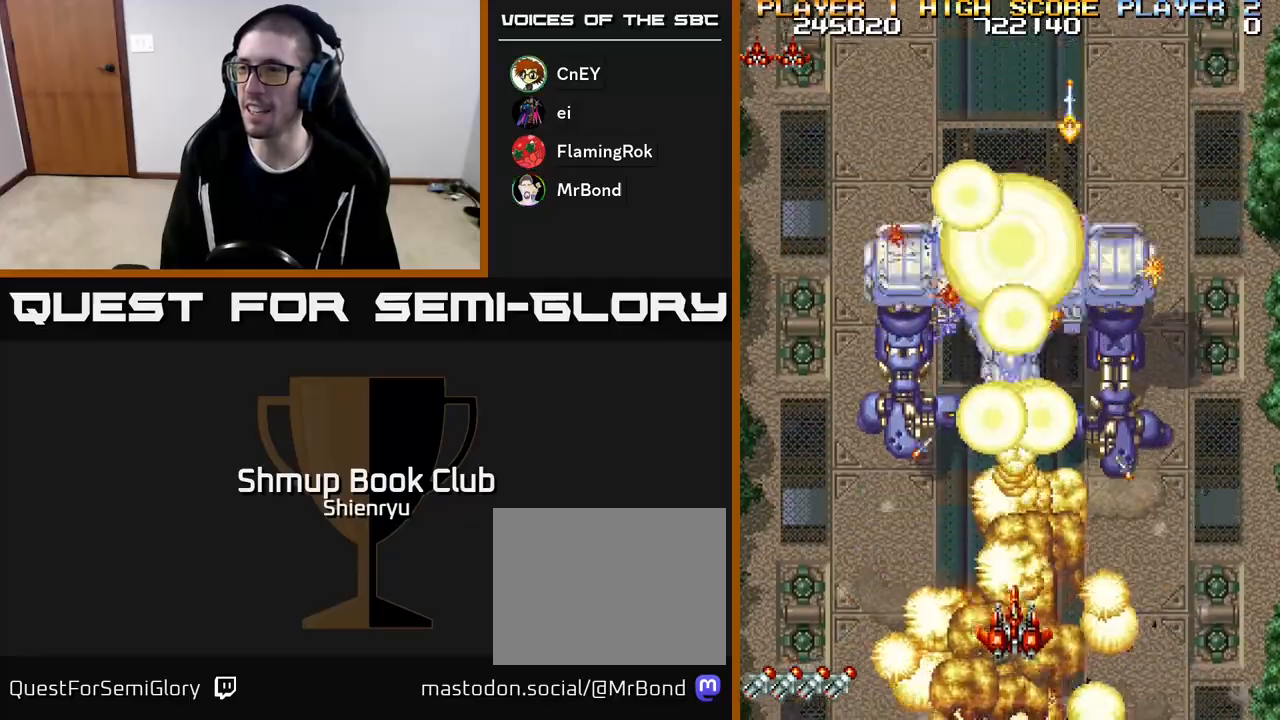
{"buttons": ["R2"], "events": [[83, "DPAD_DOWN", "down"], [83, "DPAD_LEFT", "up"], [117, "DPAD_RIGHT", "down"], [167, "DPAD_RIGHT", "up"], [200, "DPAD_DOWN", "up"]]}
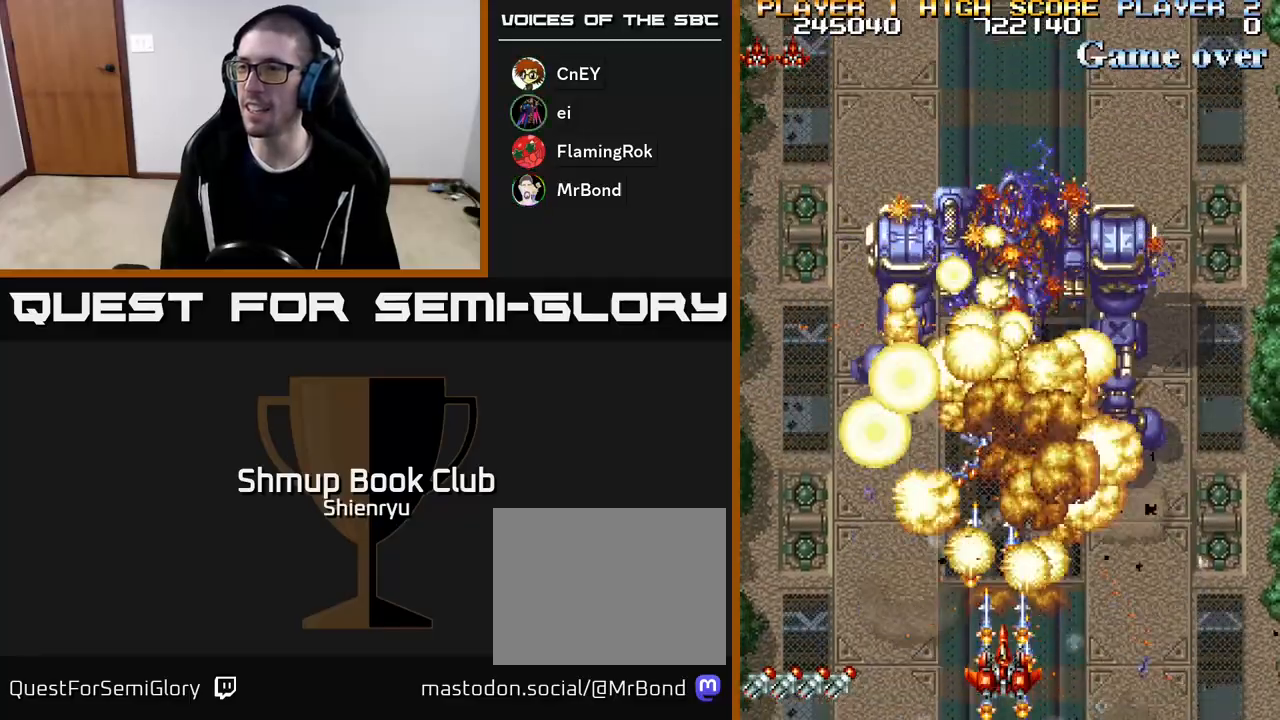
{"buttons": ["R2"], "events": []}
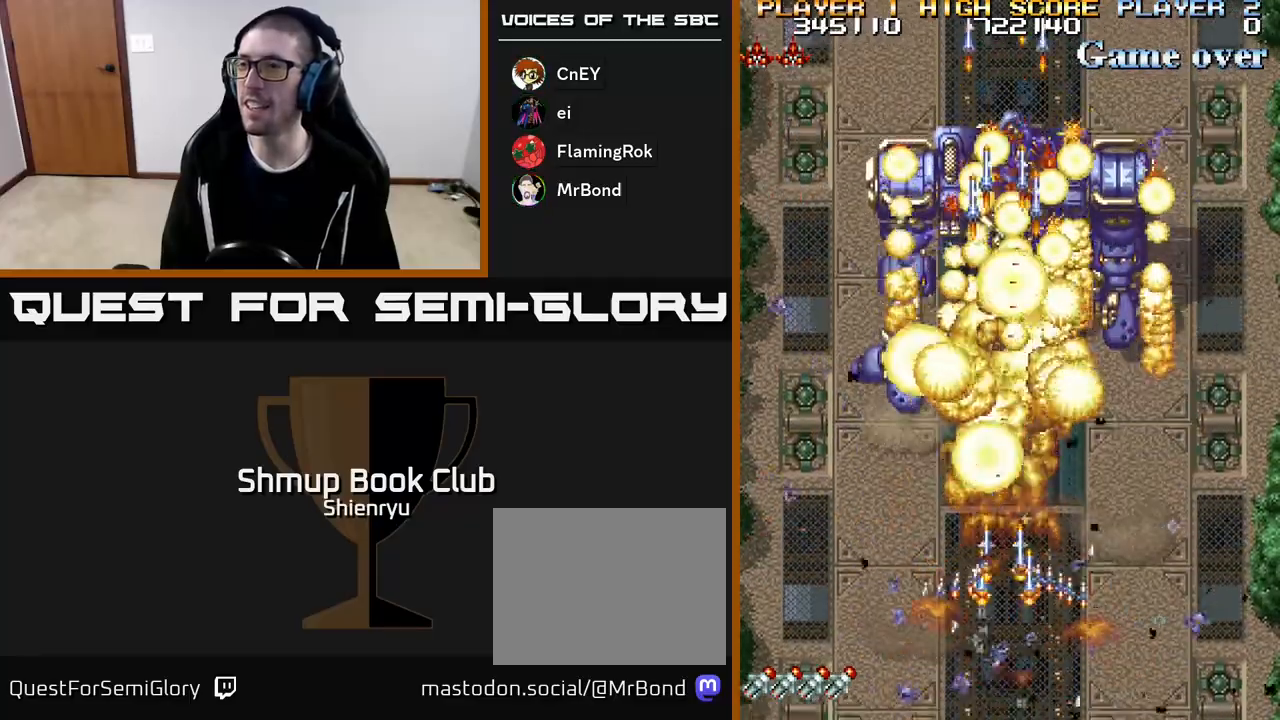
{"buttons": ["A", "R2", "DPAD_UP", "DPAD_RIGHT"], "events": [[267, "DPAD_UP", "down"], [367, "DPAD_RIGHT", "down"], [483, "A", "down"]]}
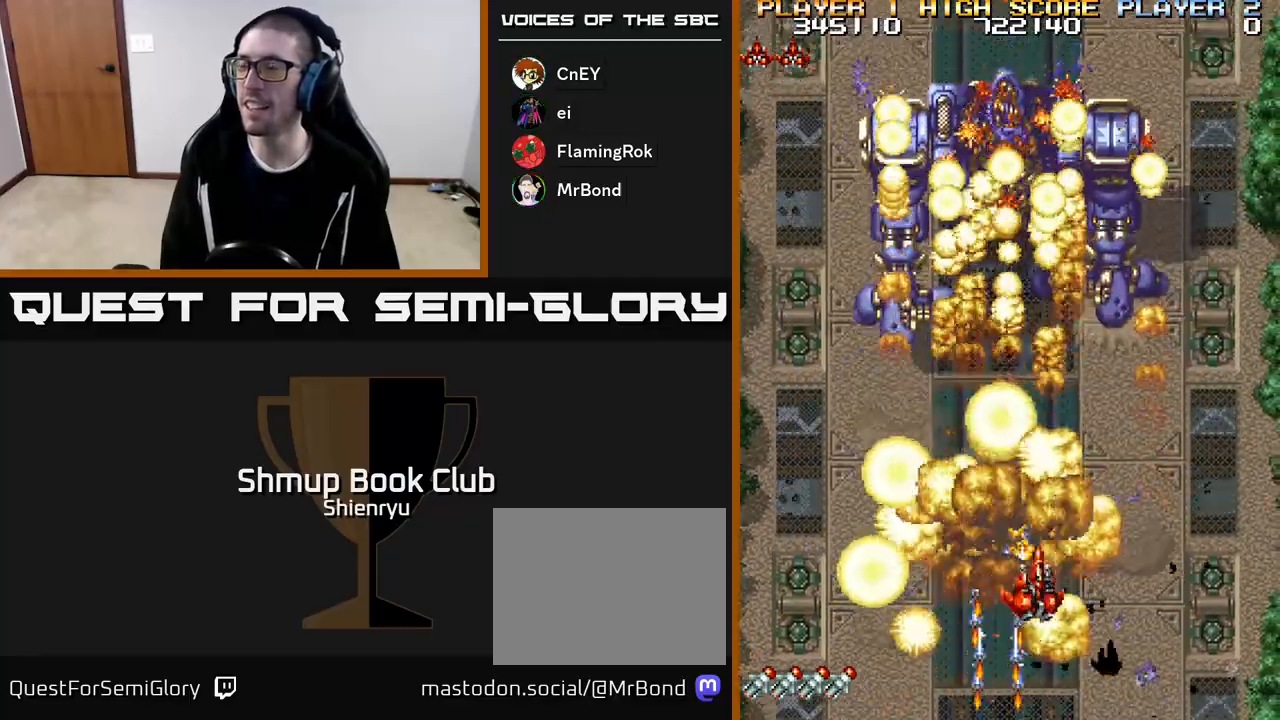
{"buttons": ["DPAD_UP"], "events": [[117, "A", "up"], [200, "A", "down"], [317, "A", "up"], [317, "R2", "up"], [400, "A", "down"], [400, "DPAD_RIGHT", "up"], [400, "R2", "down"], [483, "R2", "up"], [500, "A", "up"]]}
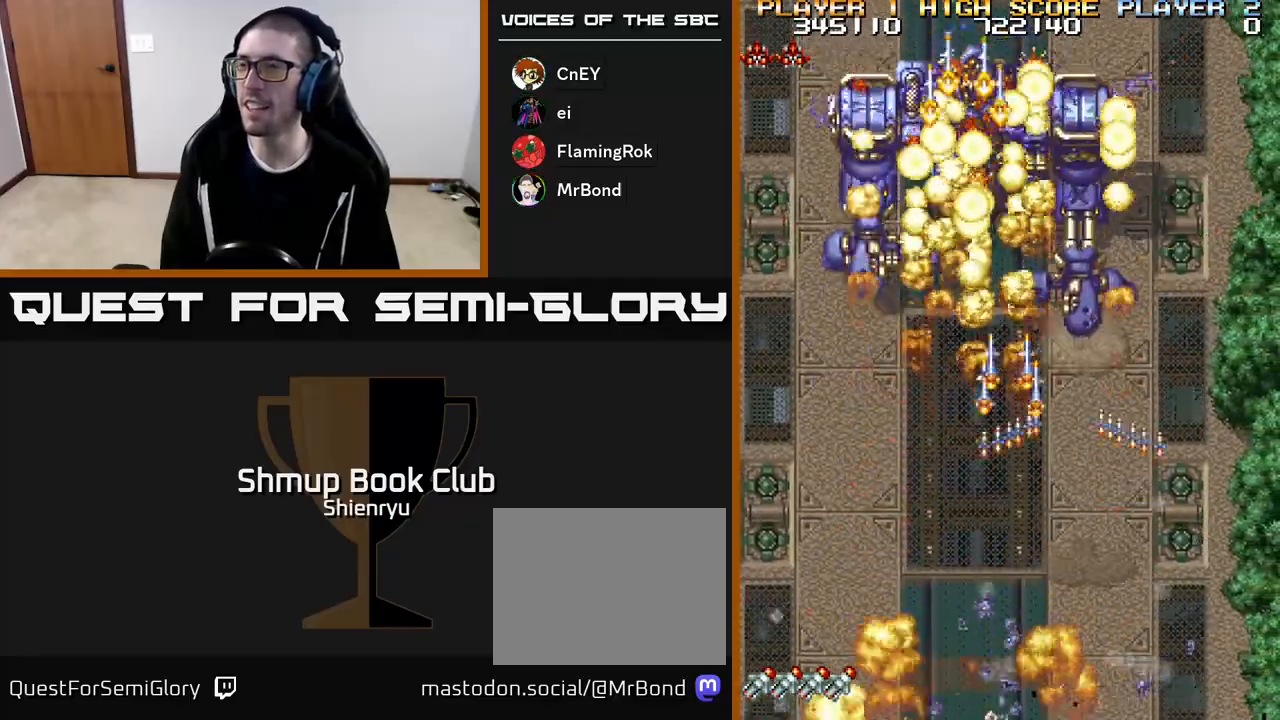
{"buttons": ["A"], "events": [[67, "A", "down"], [83, "R2", "down"], [100, "DPAD_UP", "up"], [167, "R2", "up"], [183, "A", "up"], [183, "DPAD_LEFT", "down"], [250, "A", "down"], [333, "DPAD_LEFT", "up"], [350, "A", "up"], [433, "A", "down"]]}